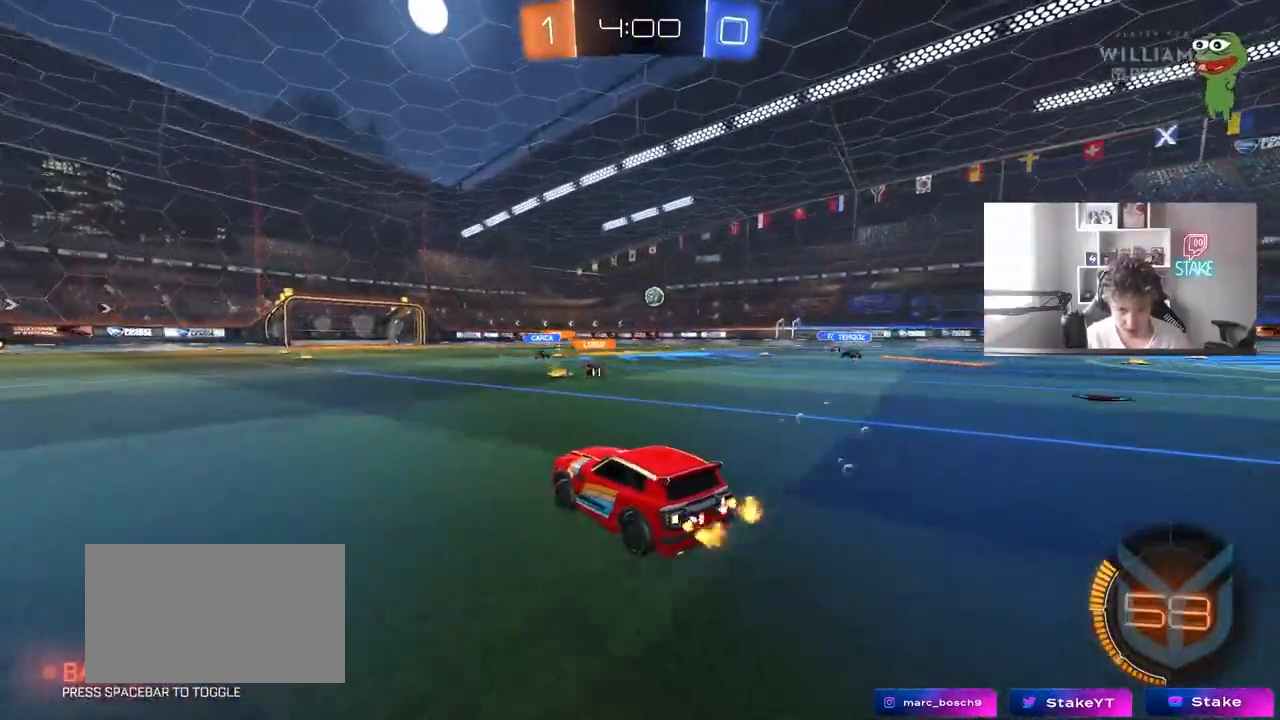
Gameplay with keyboard and mouse; each line is a JSON object with the keys and mouse buttons held at the frame after it. "events" lists presses ("down") and releases ("up") of "1", "2", "3", "4", "5", "a", "alt", "c", "caps_lock", "ctrl", "d", "e", "f", "g", "q", "r", "s", "shift", "space", "t", "tab", "v", "w", "x", "z", "mouse_left", "mouse_wheel" and "mouse_right" between this image and that frame as [ms after this image, input, new state], when the widget could be followed in between. "mouse_left", "mouse_wheel", "mouse_right" = the "left", "wheel", "right" buttons of the "mouse" list. No other keys are recorded. "wheel" means that the mouse wheel is clicked or scrolled. Mouse movement is not recorded.
{"keys": ["d", "w"], "mouse": [], "events": [[250, "d", "down"], [250, "shift", "down"], [333, "shift", "up"]]}
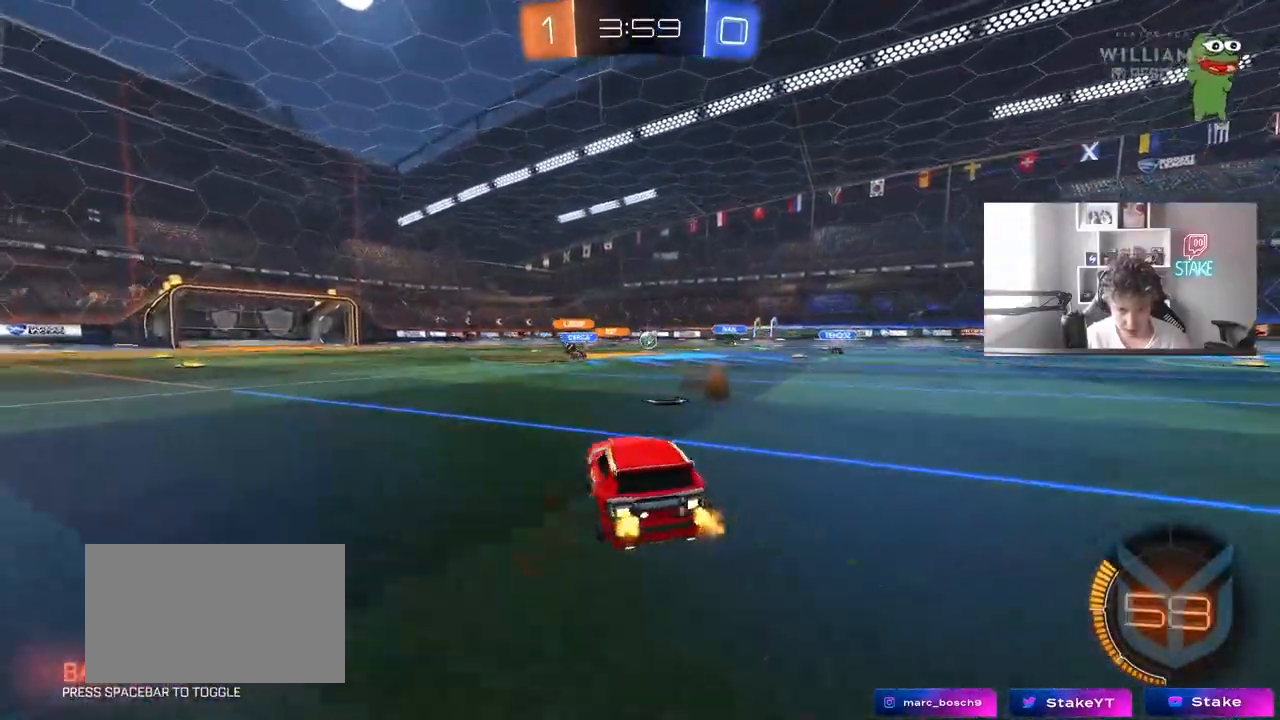
{"keys": ["d", "w"], "mouse": [], "events": [[167, "shift", "down"], [267, "shift", "up"], [350, "d", "up"], [450, "d", "down"], [450, "w", "up"], [500, "w", "down"]]}
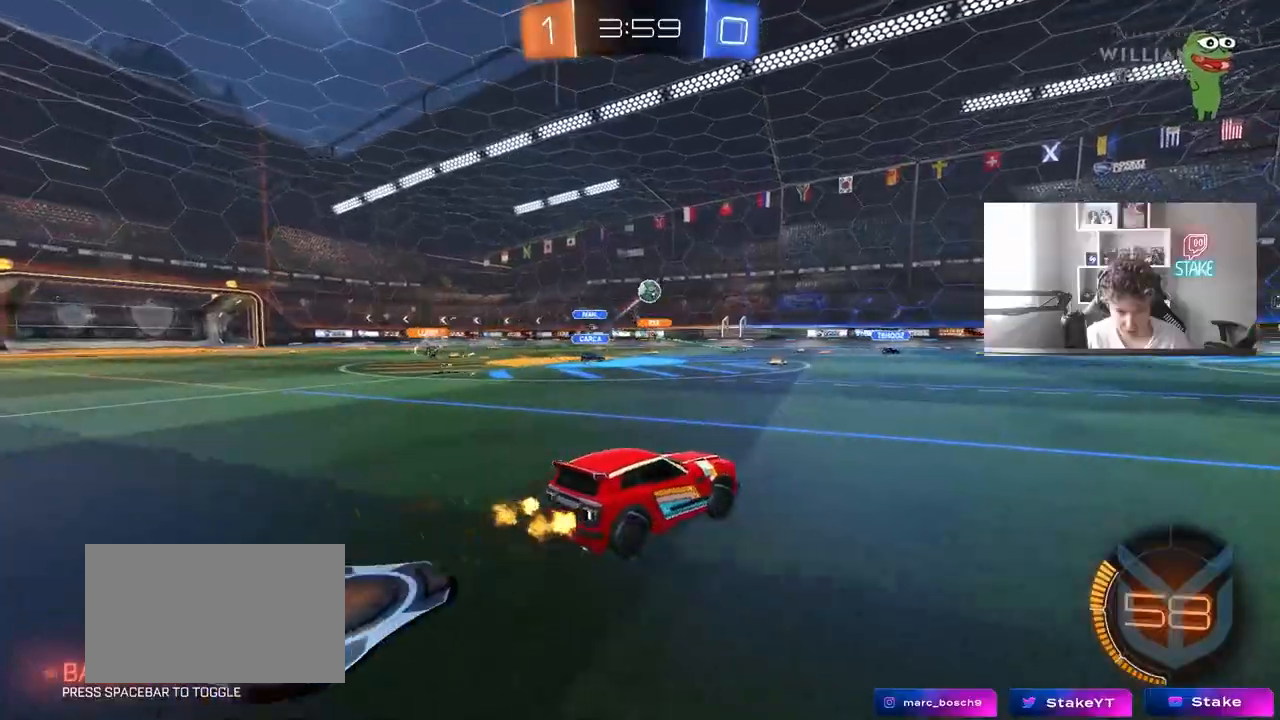
{"keys": ["d"], "mouse": ["left", "right"], "events": [[83, "shift", "down"], [183, "shift", "up"], [283, "mouse_left", "down"], [417, "mouse_right", "down"], [417, "w", "up"]]}
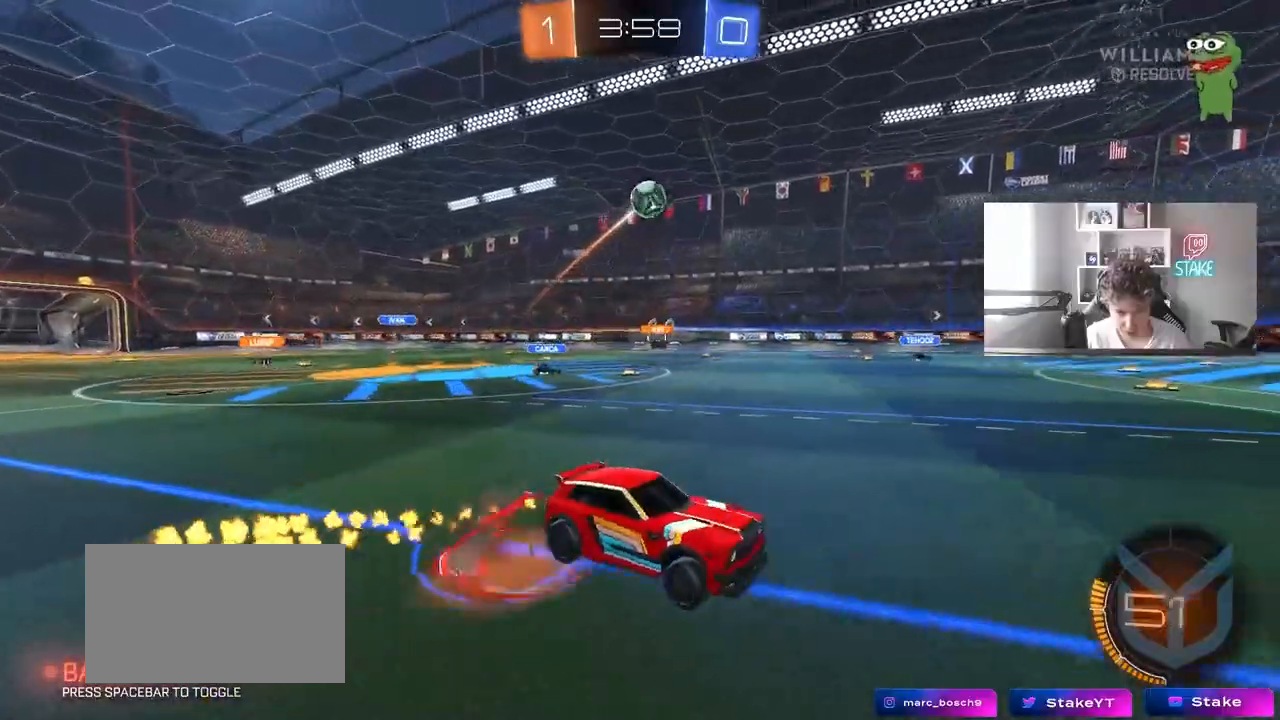
{"keys": ["a", "shift"], "mouse": ["left"], "events": [[17, "a", "down"], [17, "s", "down"], [17, "shift", "down"], [50, "d", "up"], [100, "s", "up"], [150, "a", "up"], [150, "shift", "up"], [250, "a", "down"], [250, "s", "down"], [300, "shift", "down"], [350, "s", "up"], [433, "mouse_right", "up"], [433, "s", "down"], [483, "s", "up"]]}
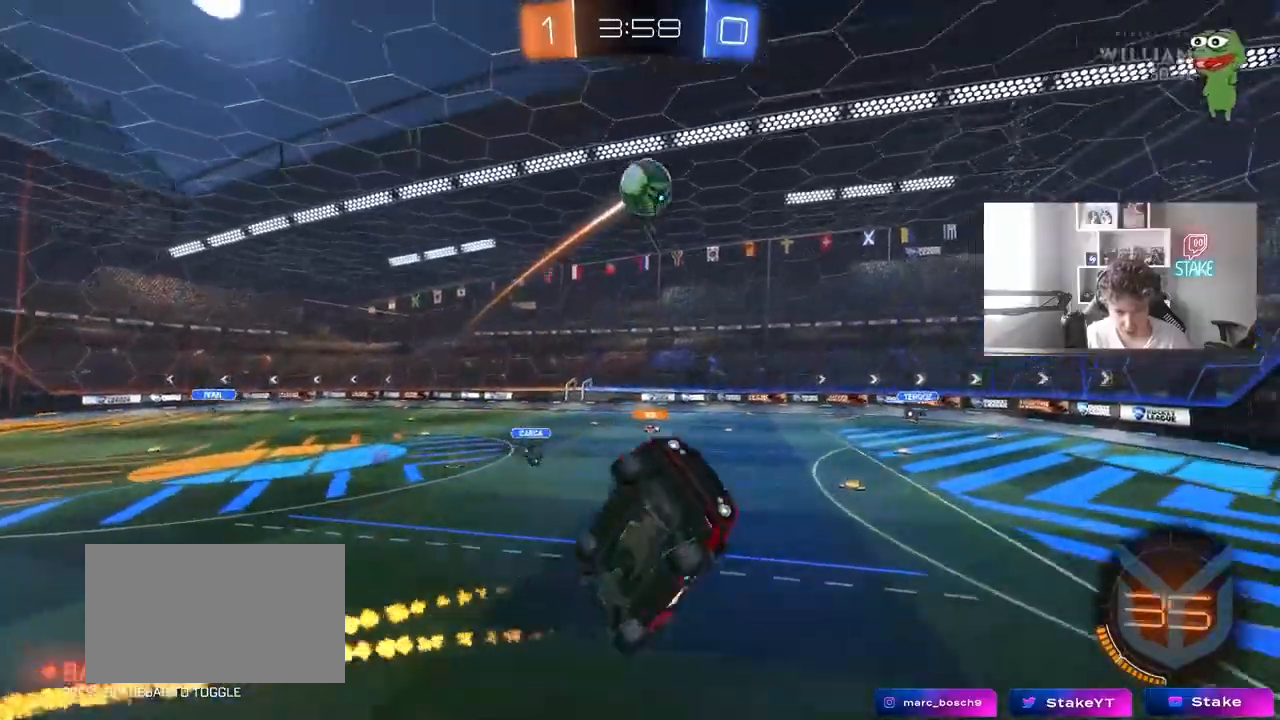
{"keys": [], "mouse": ["left"], "events": [[117, "w", "down"], [300, "shift", "up"], [350, "w", "up"], [500, "a", "up"]]}
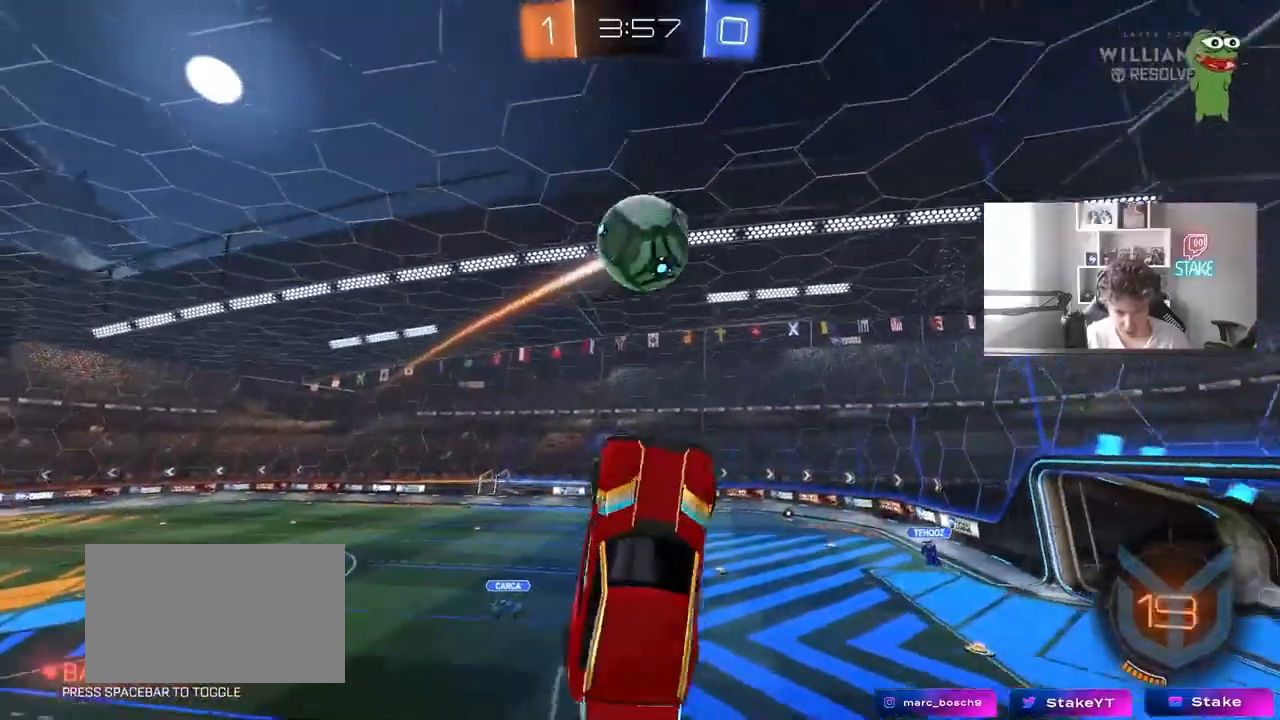
{"keys": ["a", "w"], "mouse": [], "events": [[83, "w", "down"], [133, "a", "down"], [317, "mouse_left", "up"]]}
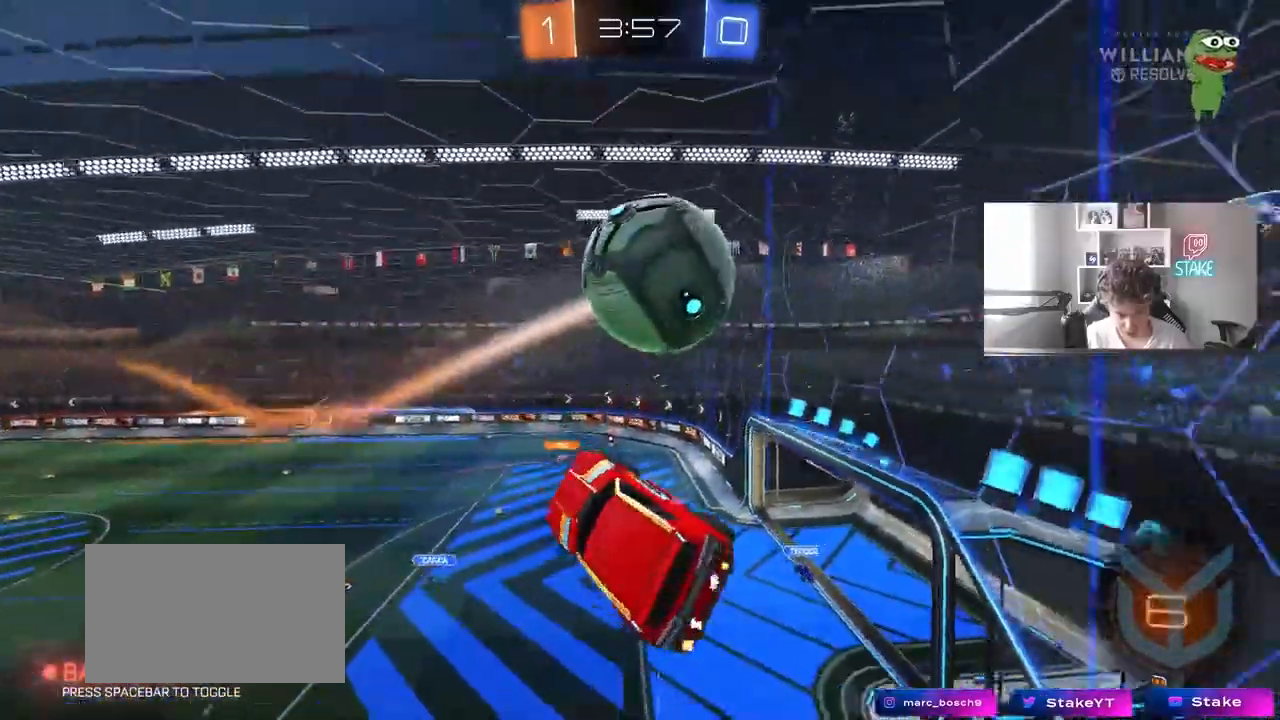
{"keys": ["w"], "mouse": [], "events": [[100, "a", "up"], [100, "w", "up"], [150, "d", "down"], [200, "shift", "down"], [250, "s", "down"], [283, "a", "down"], [283, "d", "up"], [283, "shift", "up"], [333, "s", "up"], [383, "a", "up"], [483, "w", "down"]]}
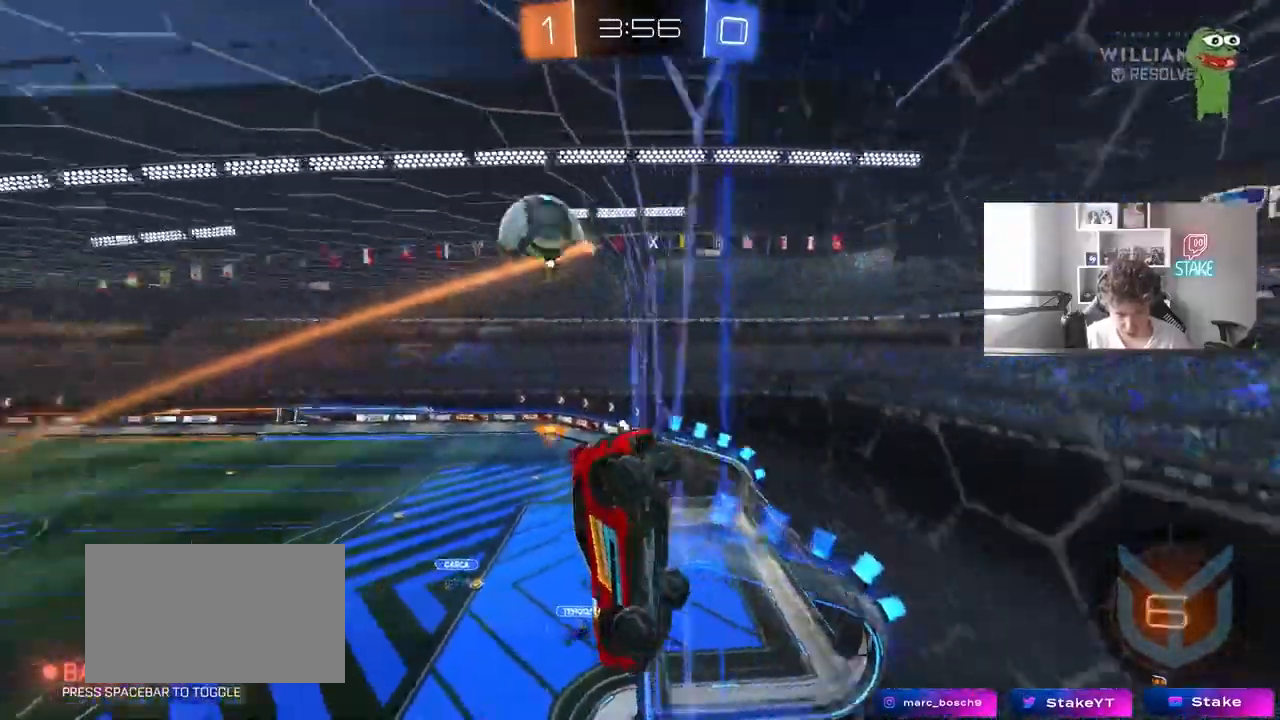
{"keys": ["a", "w"], "mouse": [], "events": [[33, "a", "down"], [217, "a", "up"], [400, "a", "down"]]}
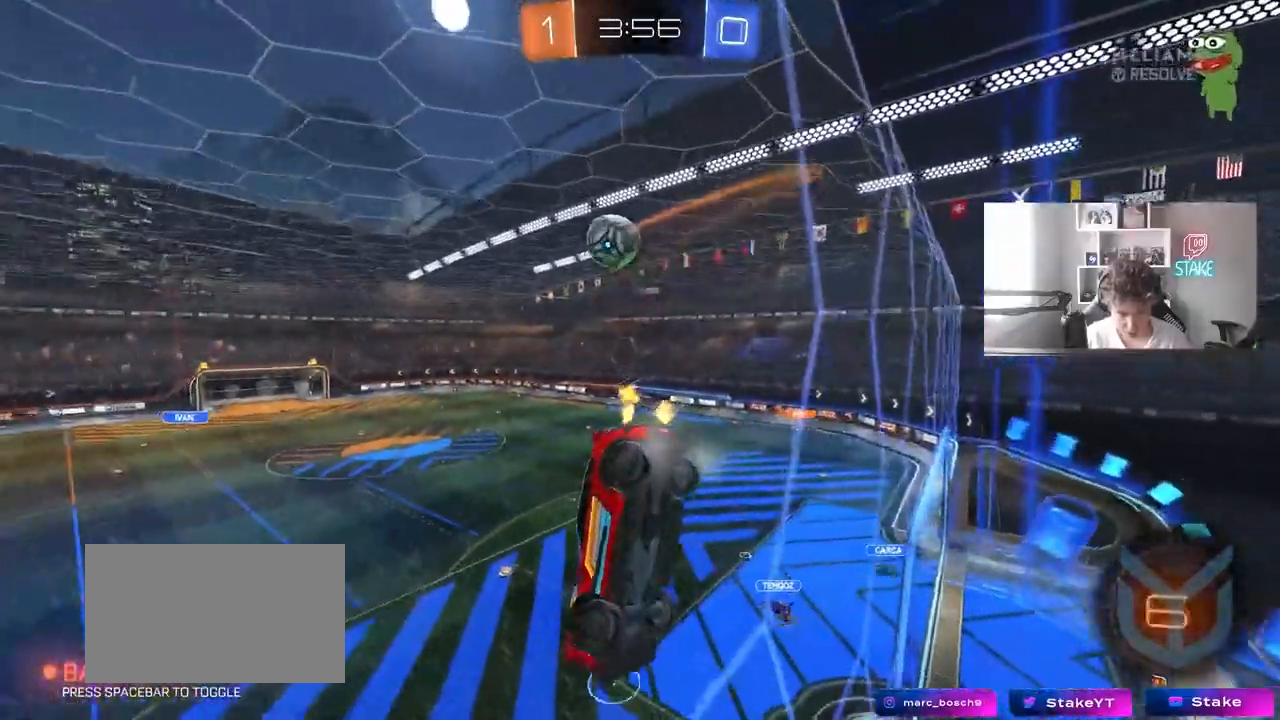
{"keys": ["a", "s", "shift"], "mouse": [], "events": [[183, "a", "up"], [183, "w", "up"], [233, "mouse_left", "down"], [233, "mouse_right", "down"], [283, "d", "down"], [283, "s", "down"], [367, "a", "down"], [367, "d", "up"], [367, "shift", "down"], [417, "mouse_left", "up"], [467, "mouse_right", "up"]]}
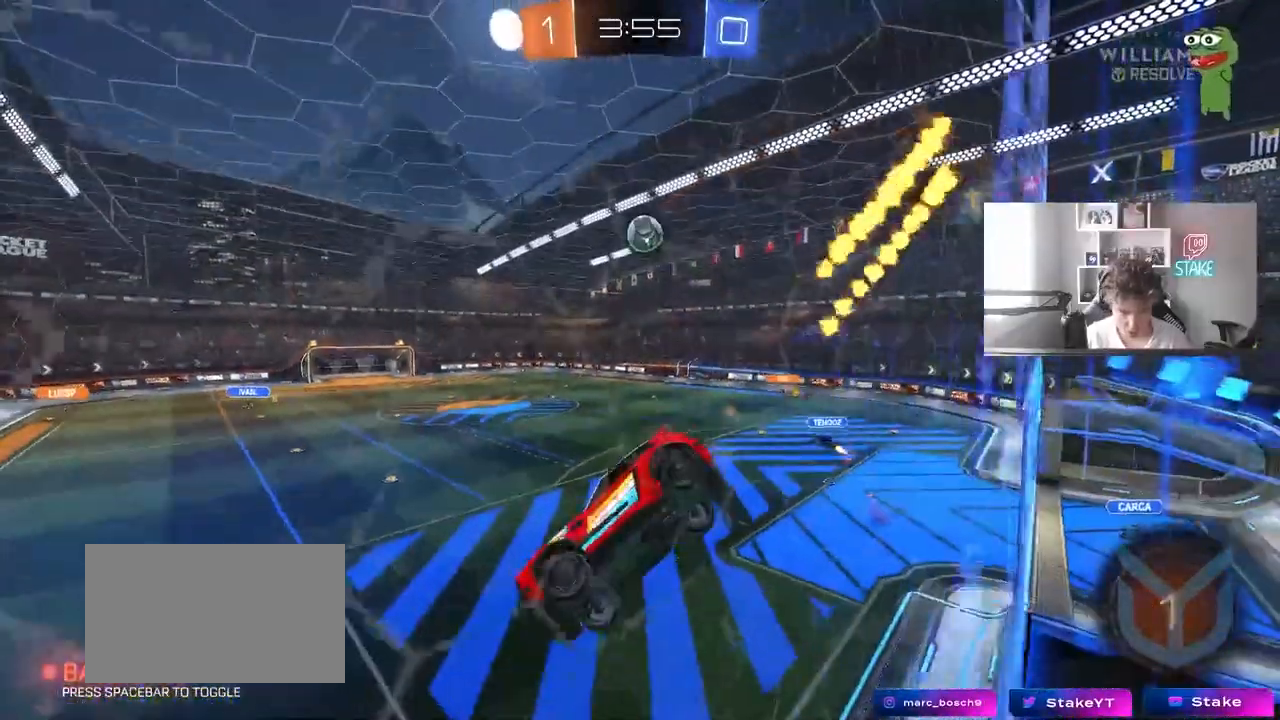
{"keys": ["w"], "mouse": [], "events": [[100, "a", "up"], [100, "shift", "up"], [150, "d", "down"], [150, "s", "up"], [300, "d", "up"], [433, "w", "down"]]}
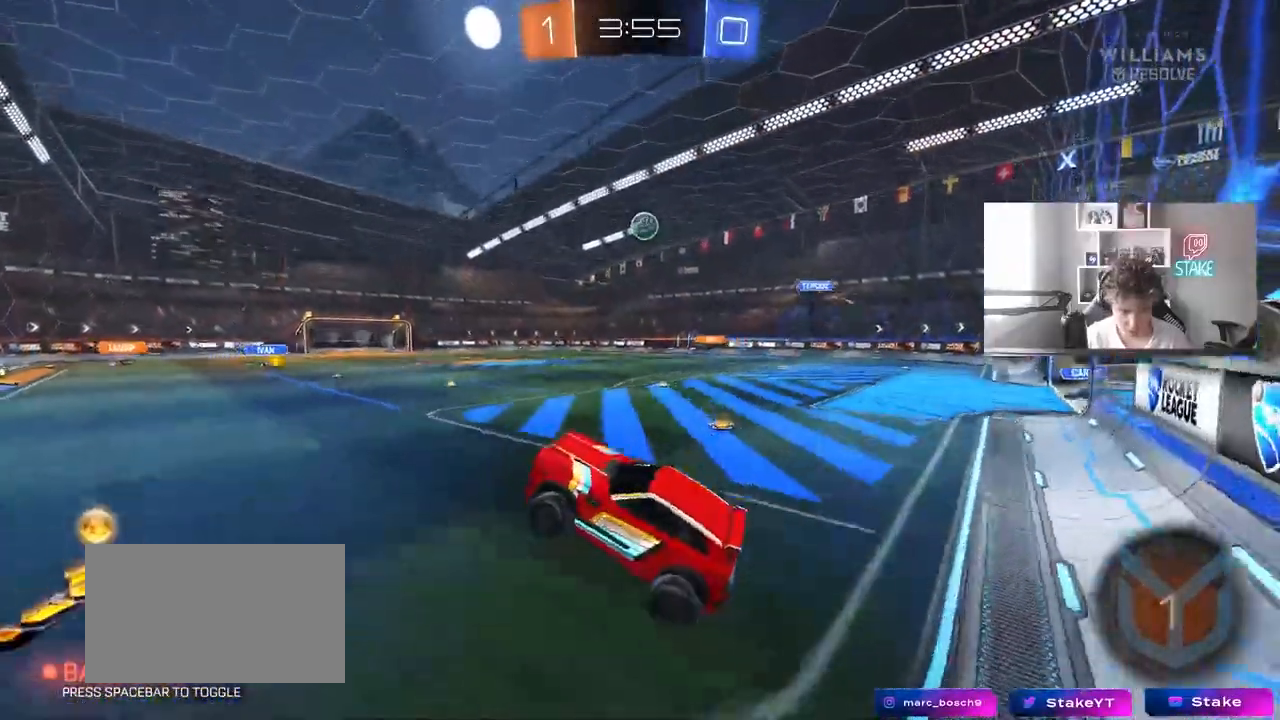
{"keys": ["d", "w"], "mouse": ["left"], "events": [[83, "mouse_right", "down"], [117, "d", "down"], [267, "d", "up"], [267, "mouse_right", "up"], [300, "mouse_left", "down"], [450, "d", "down"]]}
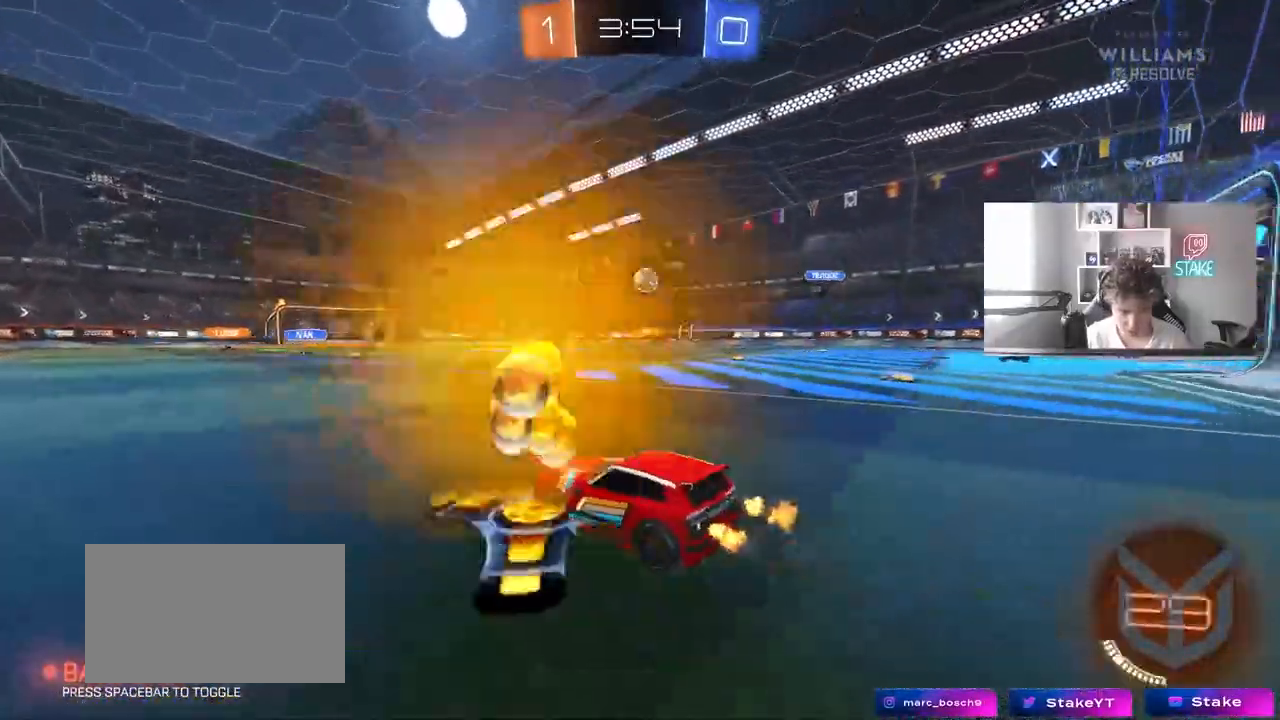
{"keys": ["w"], "mouse": [], "events": [[83, "d", "up"], [83, "mouse_right", "down"], [133, "mouse_right", "up"], [183, "mouse_left", "up"], [183, "mouse_right", "down"], [367, "mouse_right", "up"]]}
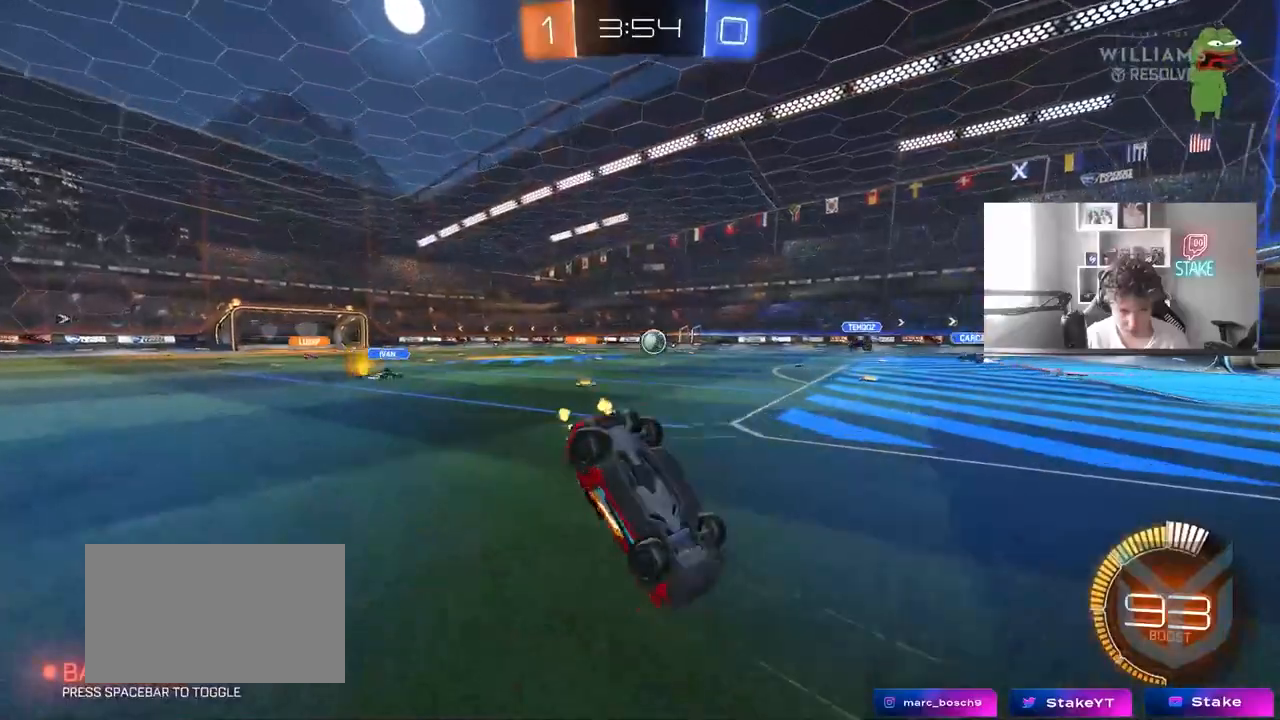
{"keys": [], "mouse": [], "events": [[250, "w", "up"]]}
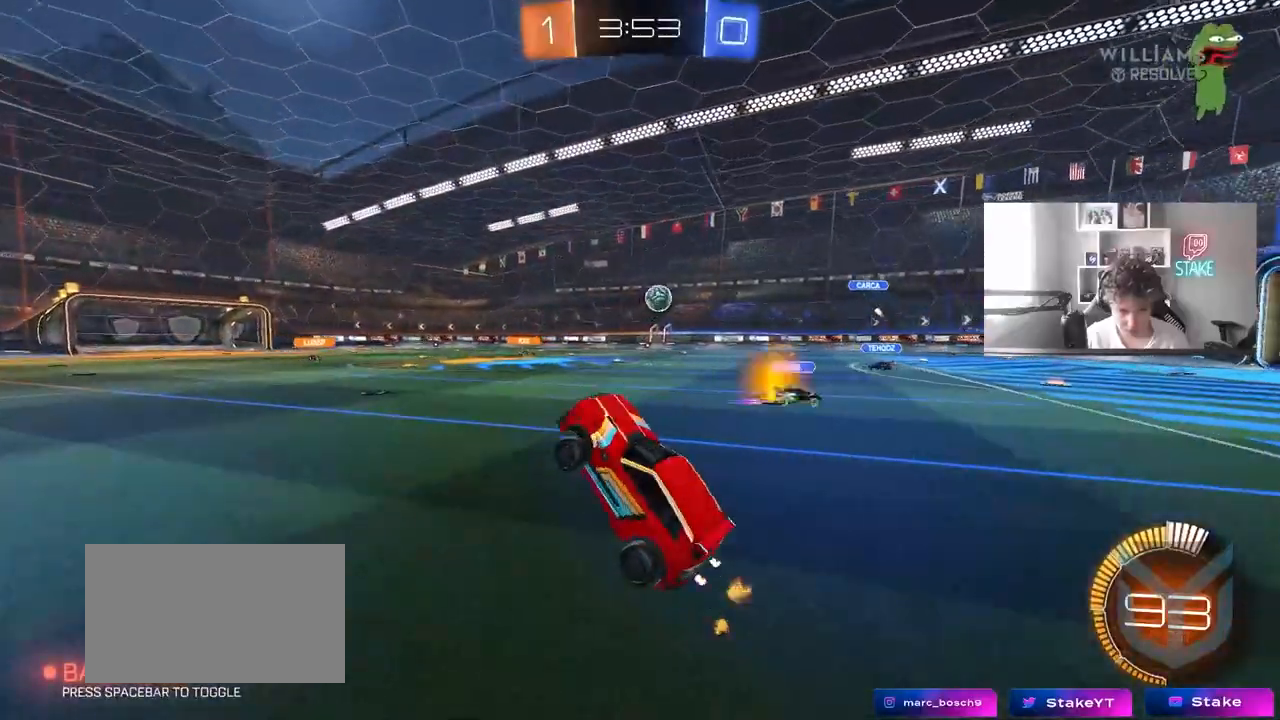
{"keys": ["w"], "mouse": [], "events": [[167, "w", "down"], [300, "a", "down"], [350, "a", "up"], [400, "mouse_left", "down"], [500, "mouse_left", "up"]]}
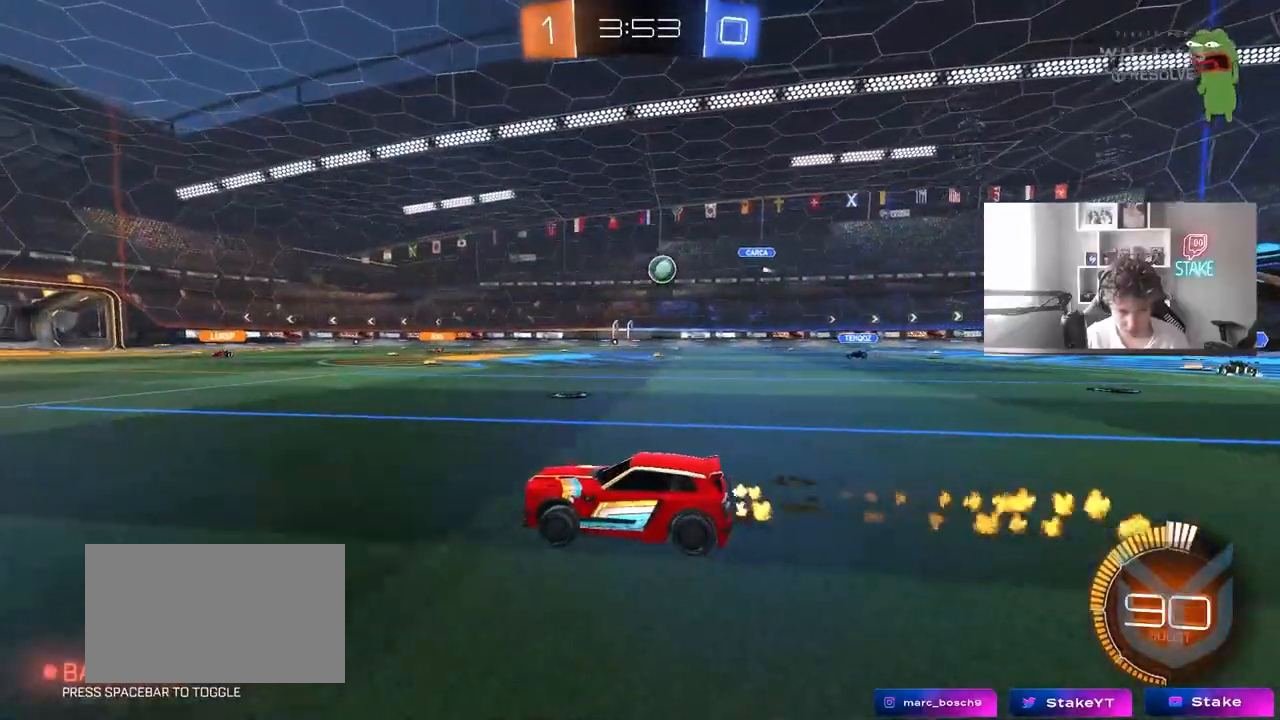
{"keys": ["w"], "mouse": [], "events": []}
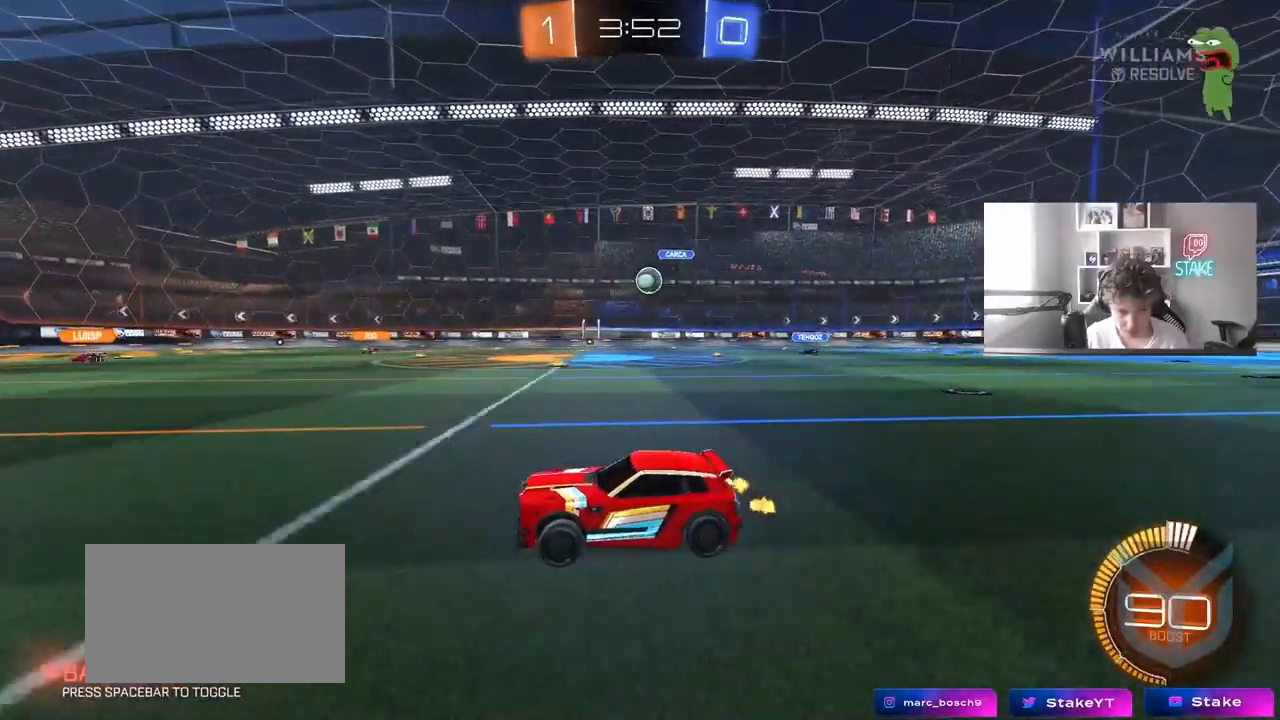
{"keys": ["w"], "mouse": [], "events": []}
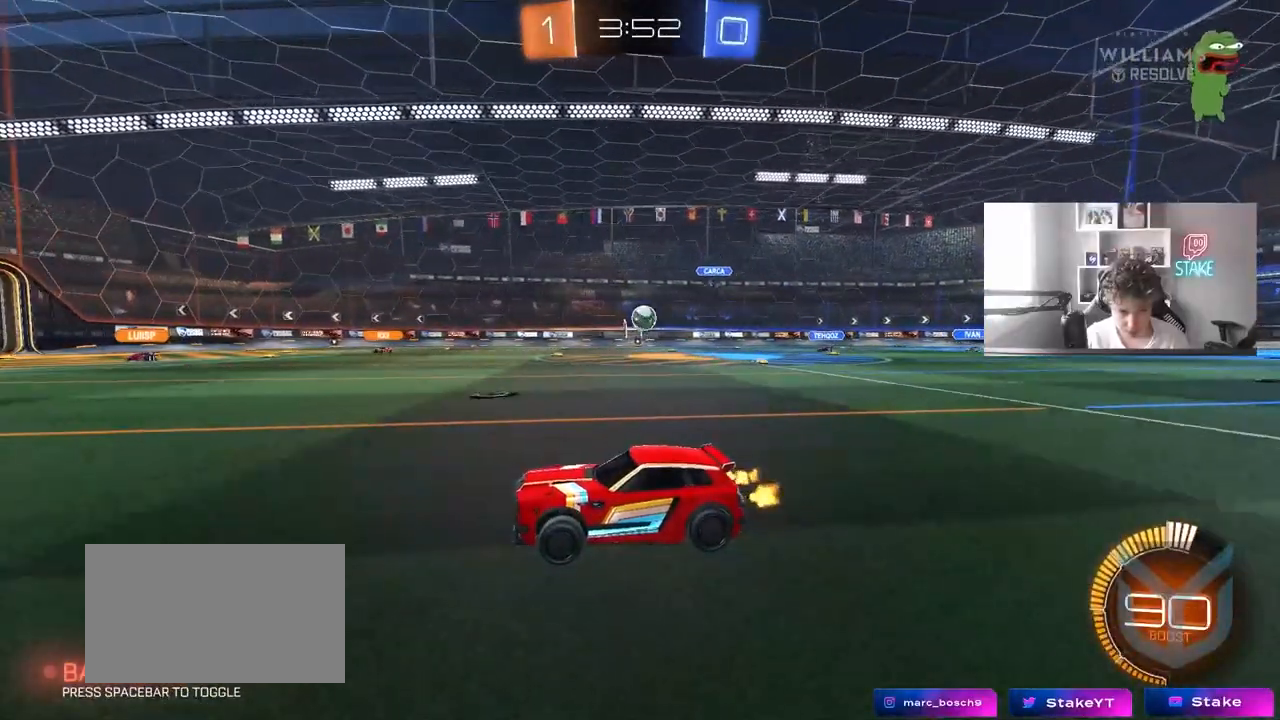
{"keys": ["w"], "mouse": [], "events": [[167, "a", "down"], [167, "shift", "down"], [350, "shift", "up"], [500, "a", "up"]]}
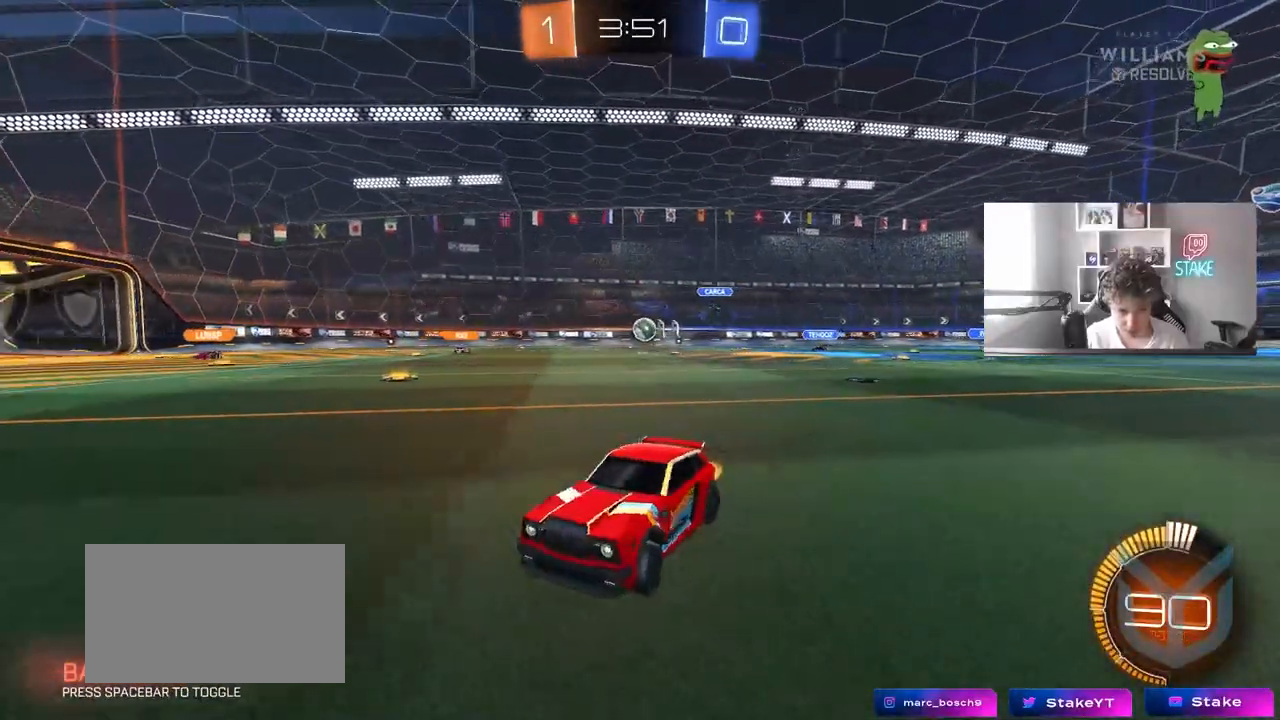
{"keys": ["a", "w"], "mouse": [], "events": [[133, "a", "down"], [183, "shift", "down"], [317, "shift", "up"]]}
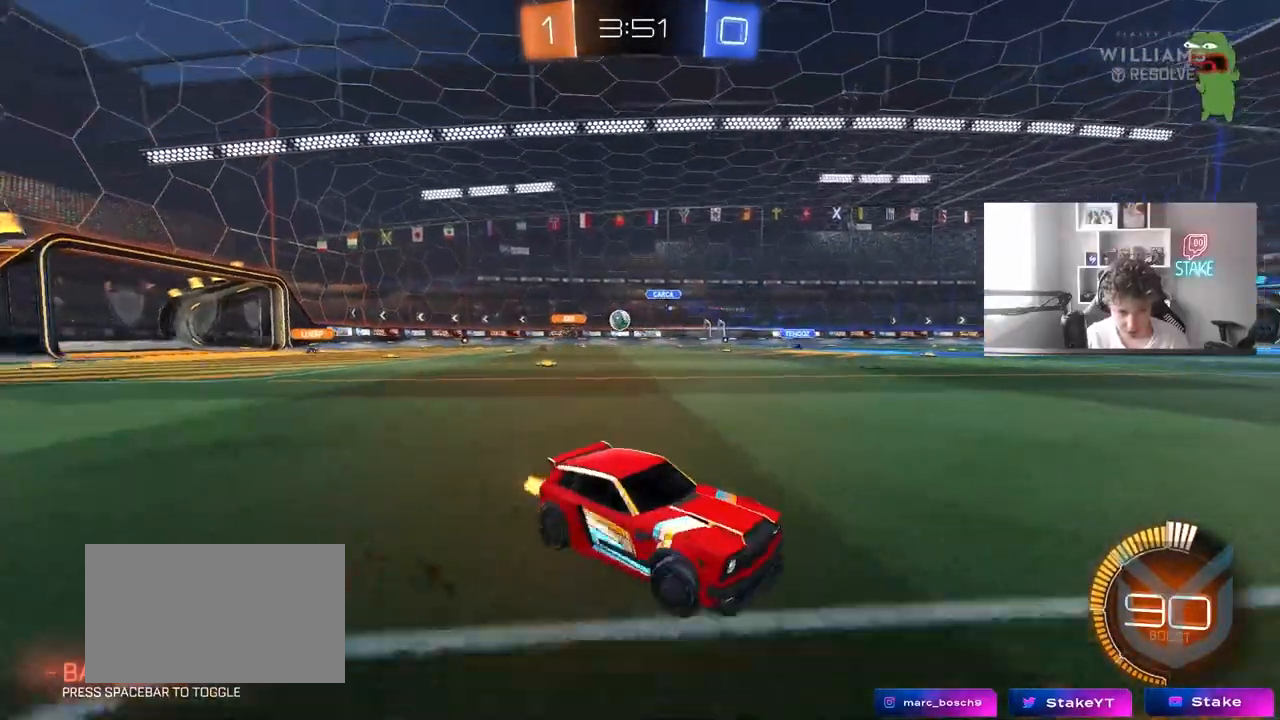
{"keys": ["a", "w"], "mouse": [], "events": [[100, "shift", "down"], [200, "shift", "up"], [383, "shift", "down"], [433, "shift", "up"]]}
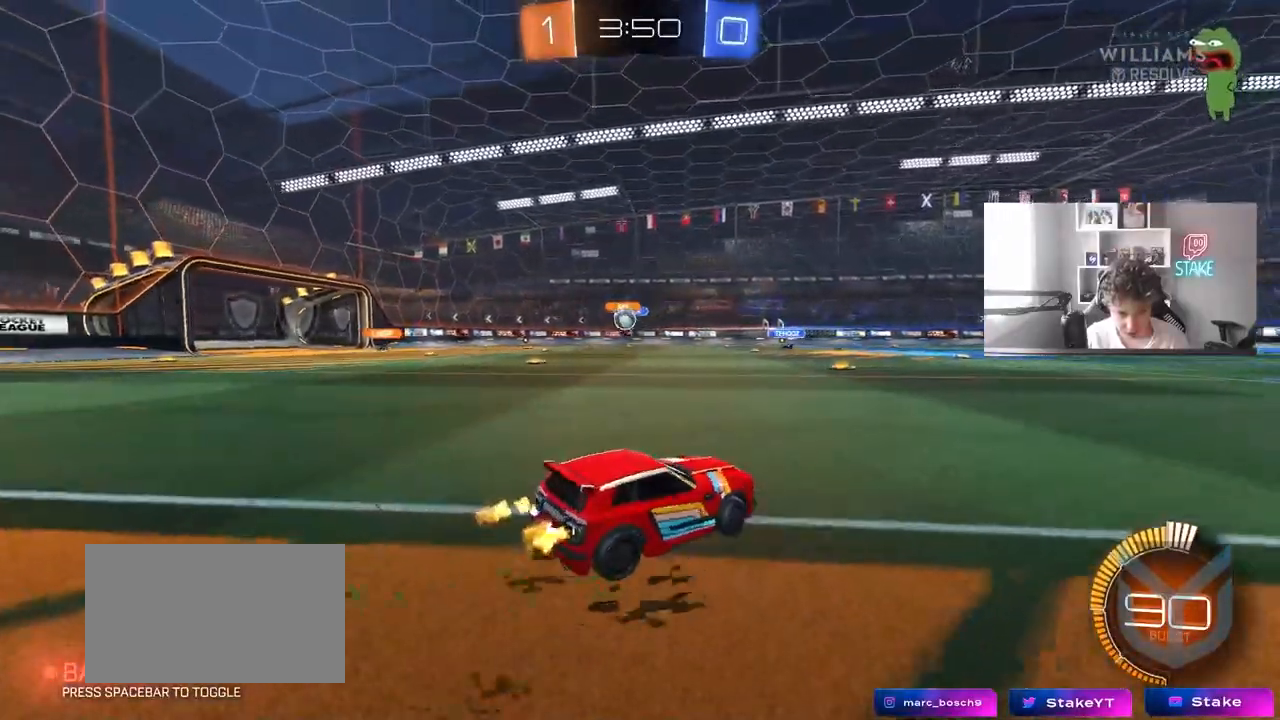
{"keys": ["a", "w"], "mouse": [], "events": [[117, "shift", "down"], [167, "shift", "up"]]}
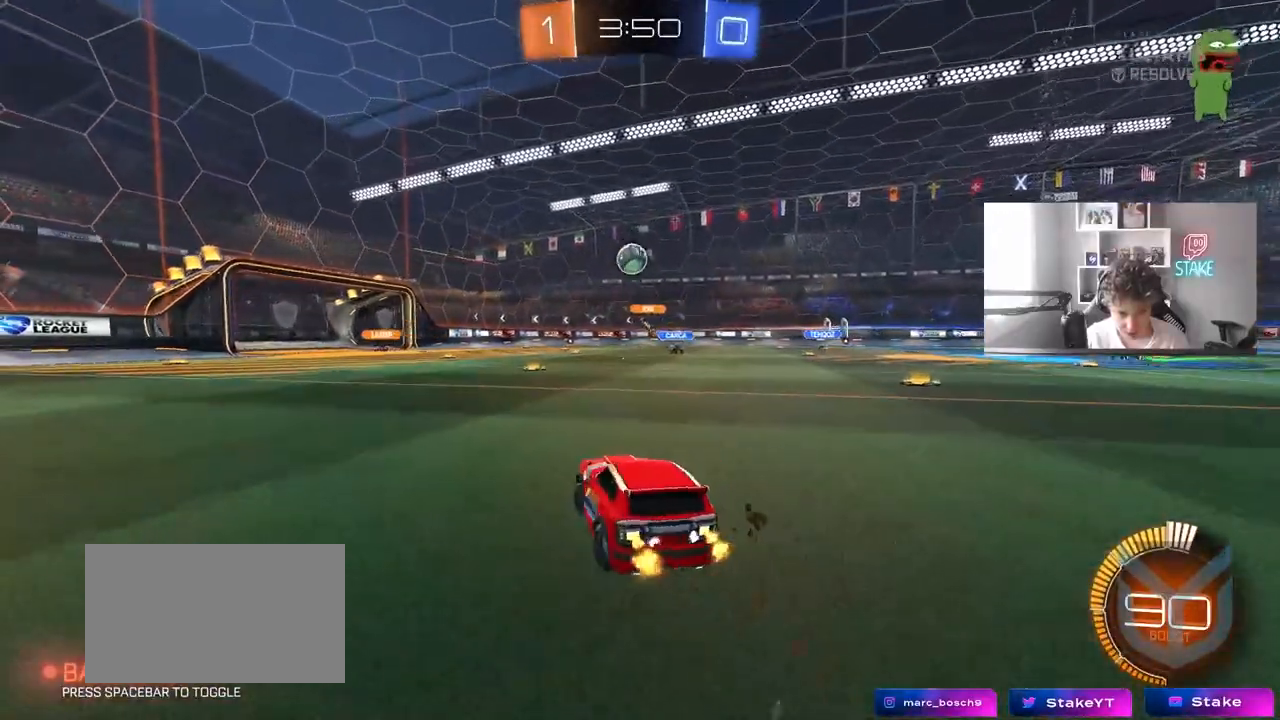
{"keys": ["a", "s"], "mouse": ["left", "right"], "events": [[83, "a", "up"], [83, "mouse_right", "down"], [83, "w", "up"], [133, "d", "down"], [133, "s", "down"], [183, "mouse_left", "down"], [333, "d", "up"], [333, "mouse_right", "up"], [333, "s", "up"], [367, "mouse_right", "down"], [417, "d", "down"], [417, "s", "down"], [467, "a", "down"], [467, "d", "up"]]}
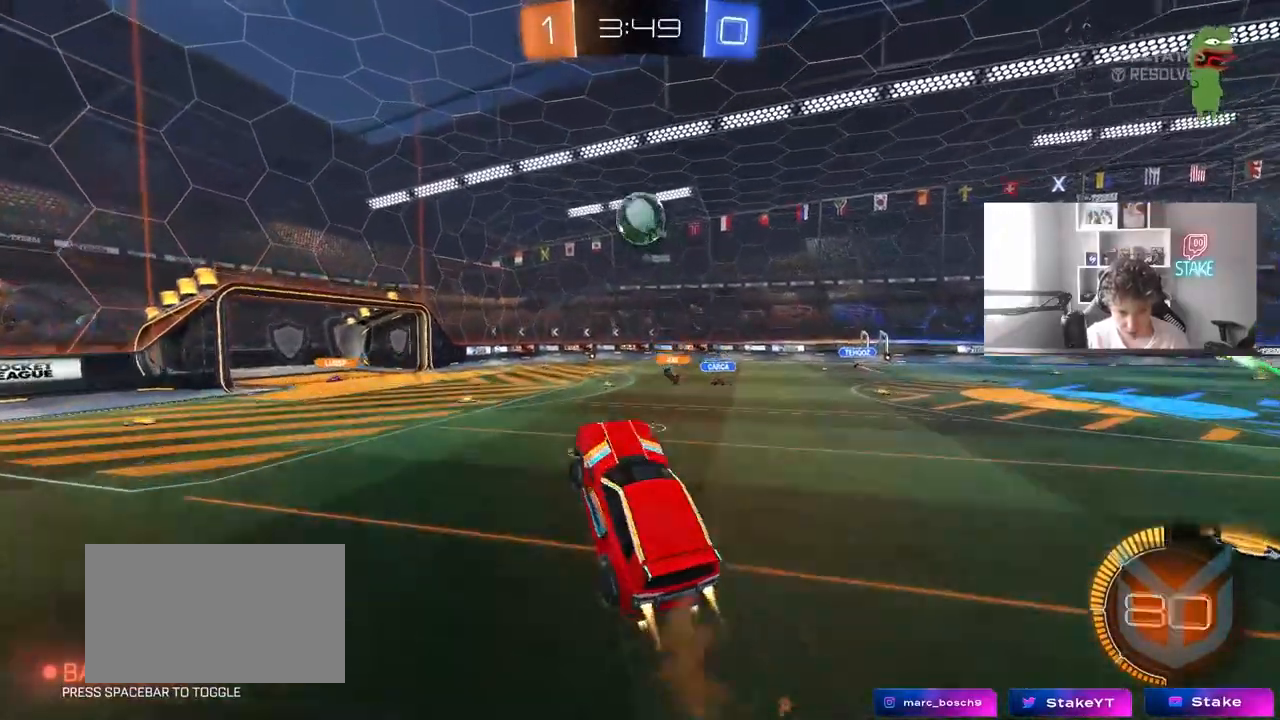
{"keys": ["d", "w"], "mouse": ["left"], "events": [[17, "d", "down"], [17, "shift", "down"], [83, "mouse_right", "up"], [100, "d", "up"], [150, "a", "up"], [150, "s", "up"], [150, "shift", "up"], [250, "a", "down"], [250, "w", "down"], [383, "a", "up"], [383, "d", "down"]]}
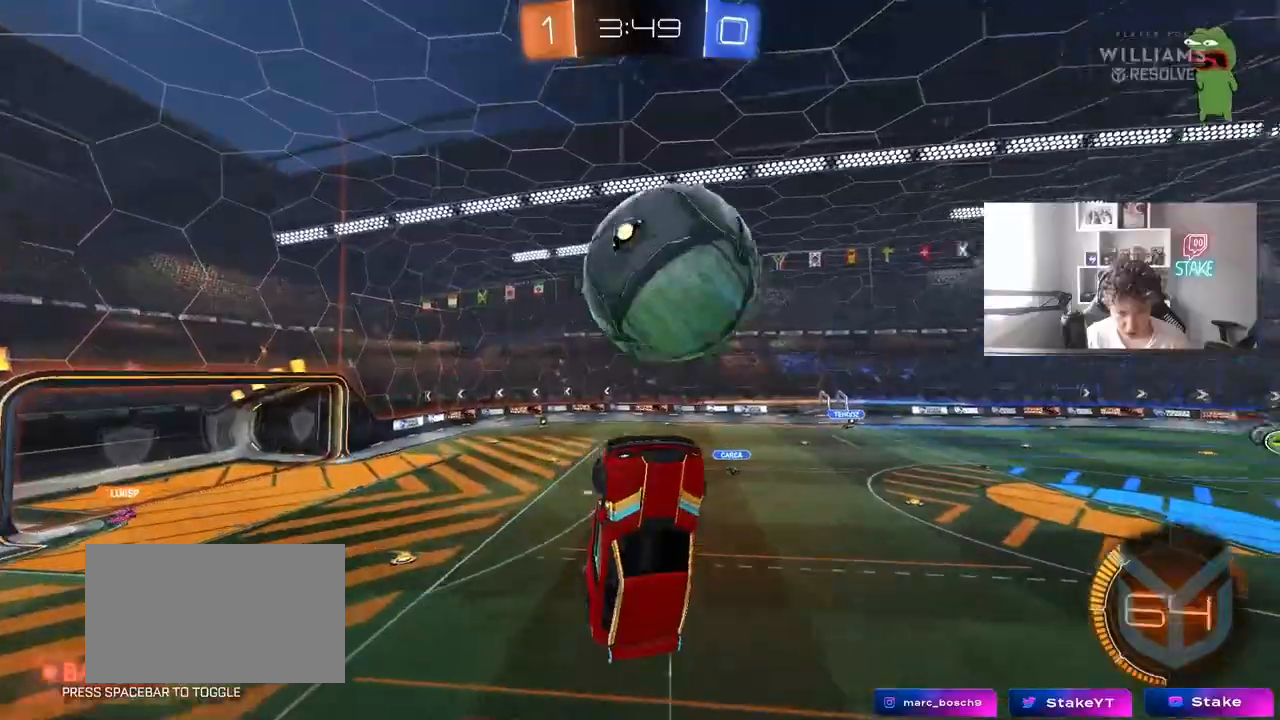
{"keys": ["d", "shift"], "mouse": [], "events": [[167, "mouse_left", "up"], [167, "w", "up"], [217, "shift", "down"], [267, "s", "down"], [500, "s", "up"]]}
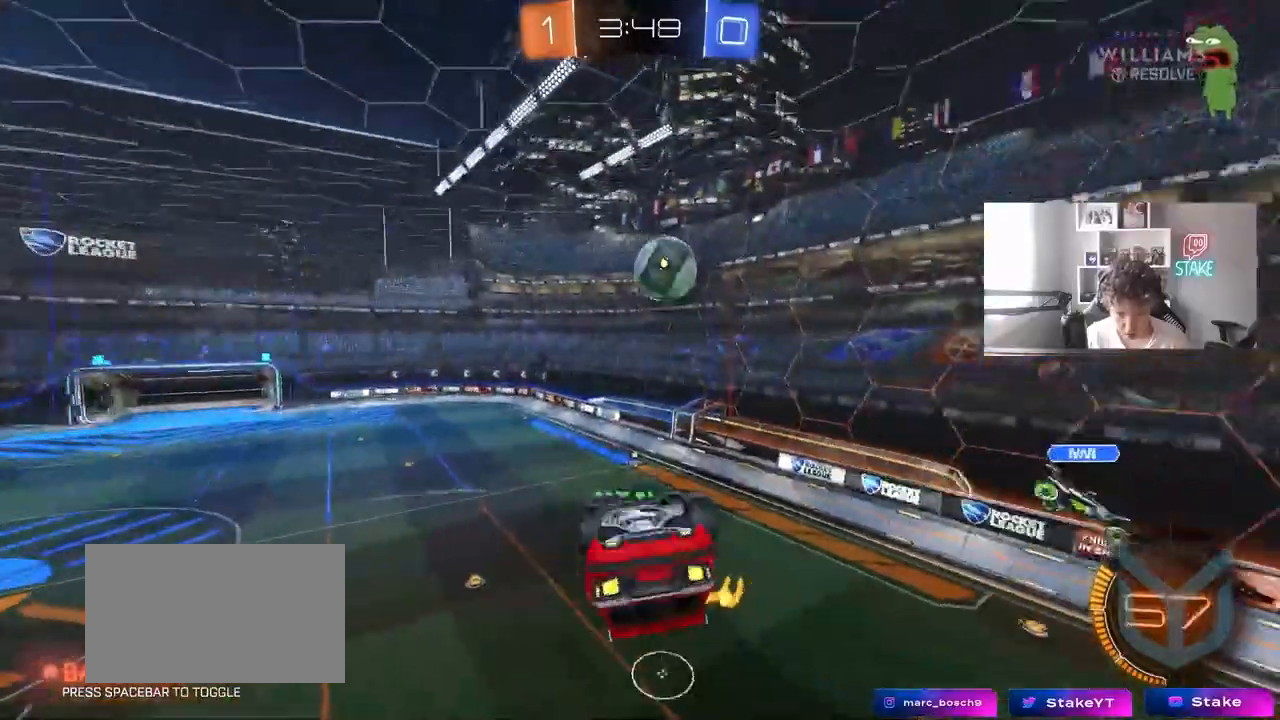
{"keys": ["a", "space"], "mouse": [], "events": [[133, "w", "down"], [367, "d", "up"], [367, "shift", "up"], [367, "w", "up"], [417, "a", "down"], [467, "space", "down"]]}
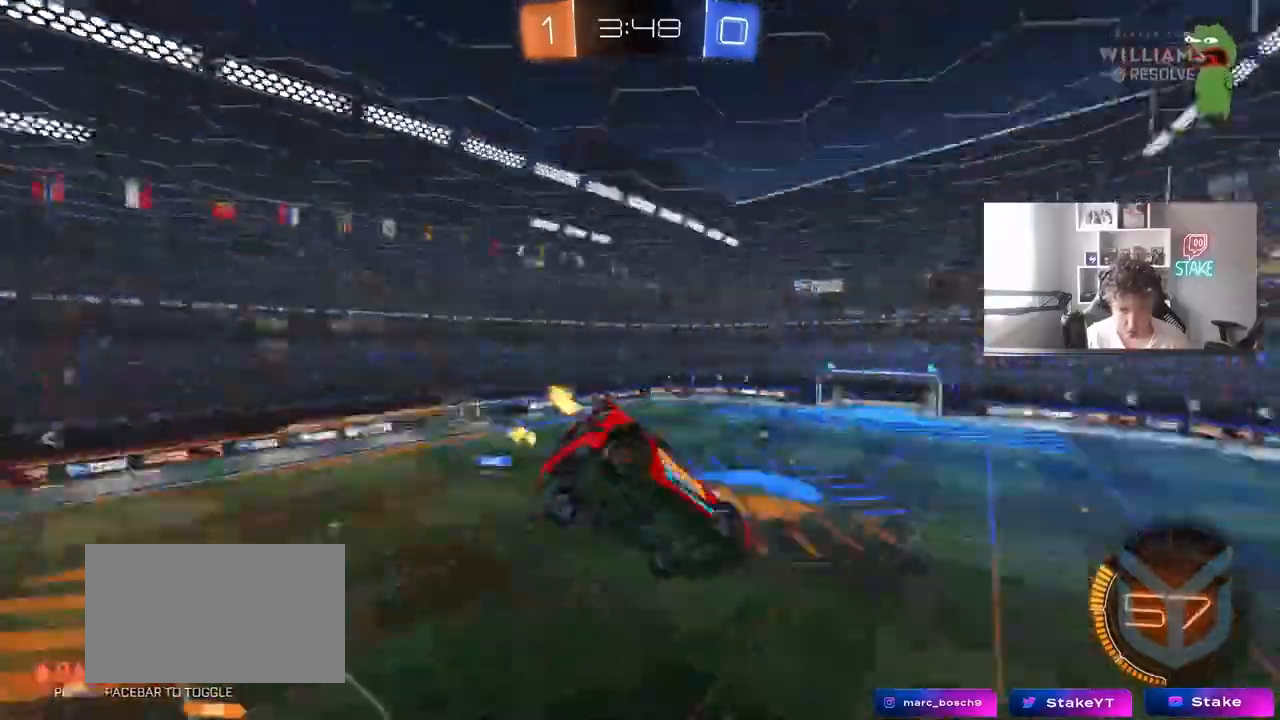
{"keys": ["d", "w"], "mouse": [], "events": [[100, "space", "up"], [300, "a", "up"], [483, "d", "down"], [483, "w", "down"]]}
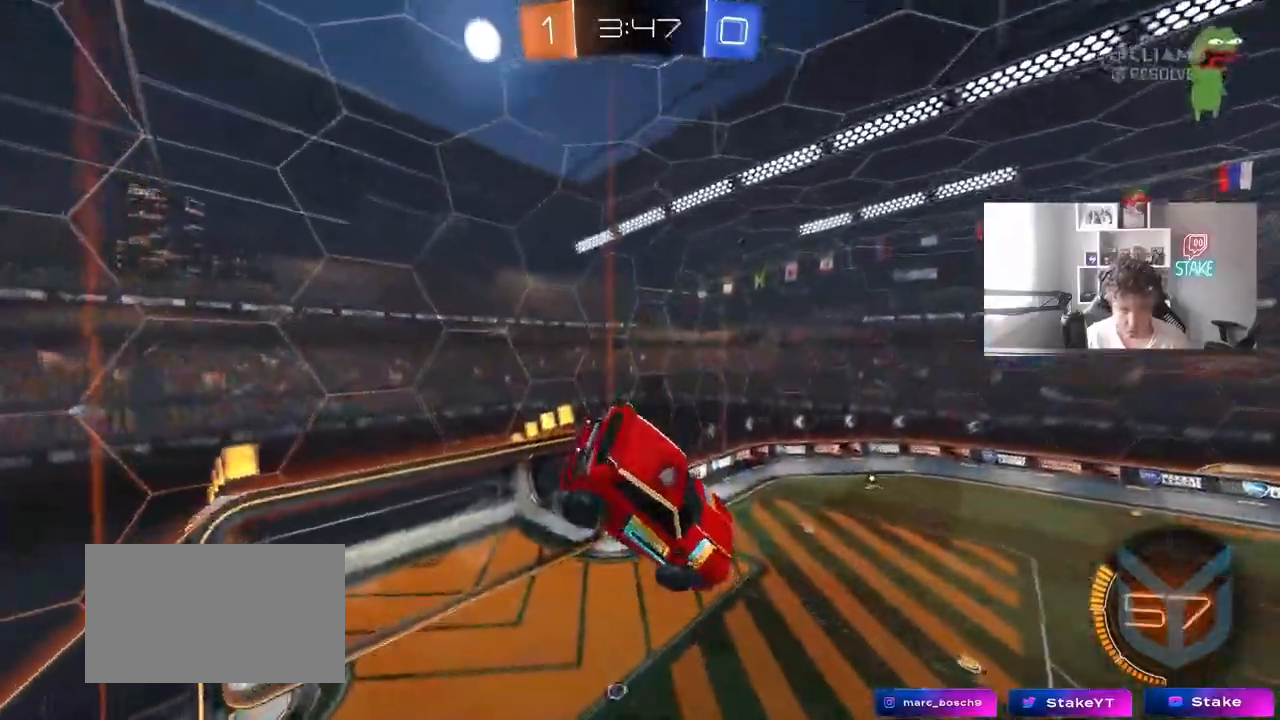
{"keys": ["space"], "mouse": ["left"], "events": [[33, "shift", "down"], [33, "w", "up"], [67, "d", "up"], [117, "a", "down"], [167, "mouse_left", "down"], [217, "s", "down"], [300, "a", "up"], [300, "s", "up"], [300, "shift", "up"], [350, "space", "down"]]}
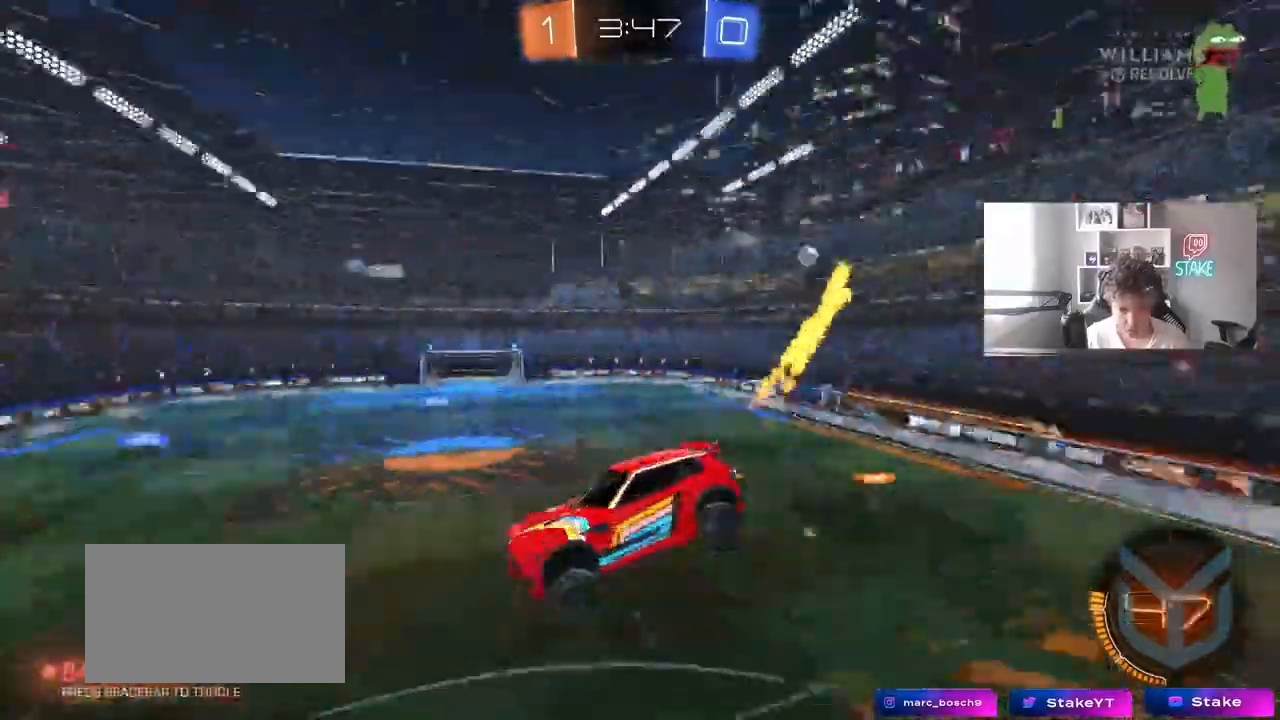
{"keys": ["a"], "mouse": [], "events": [[33, "d", "down"], [33, "space", "up"], [133, "d", "up"], [133, "s", "down"], [183, "s", "up"], [283, "mouse_left", "up"], [417, "a", "down"]]}